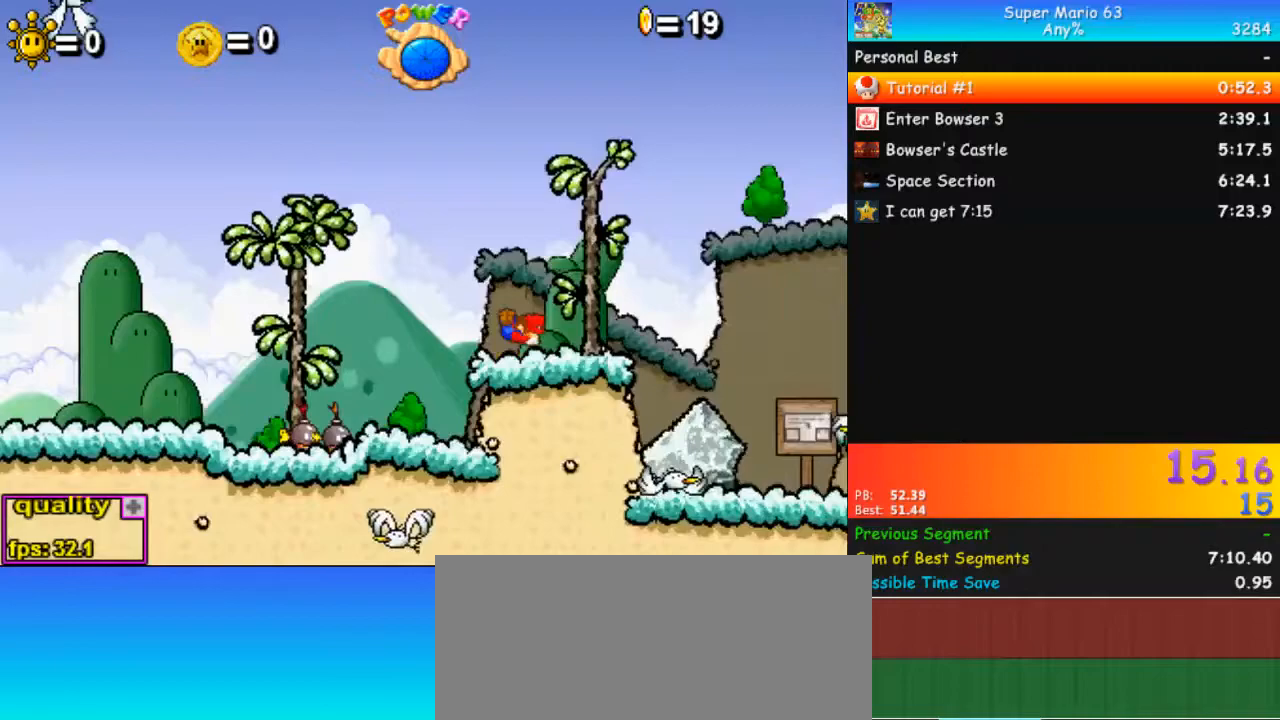
Gameplay with keyboard; each line is a JSON object with the keys held at the frame after it. "events" lists presses ("down") and releases ("up") of ".", "/", "0", "1", "2", "3", "4", "5", "6", "7", "8", "9", "a", "alt_l", "alt_r", "b", "backslash", "backspace", "c", "caps_lock", "comma", "ctrl_l", "ctrl_r", "d", "down", "e", "equals", "escape", "f", "f1", "f10", "f11", "f12", "f2", "f3", "f4", "f5", "f6", "f7", "f8", "f9", "g", "h", "i", "j", "k", "l", "lbracket", "left", "m", "minus", "n", "o", "p", "q", "quote", "r", "rbracket", "return", "right", "s", "semicolon", "shift_l", "shift_r", "space", "super", "t", "tab", "tilde", "u", "up", "v", "w", "x", "y" and "z" between this image and that frame as [ms after this image, input, new state], when the widget could be followed in between. No other keys are recorded. Mouse input is not recorded.
{"keys": ["right", "up"], "events": []}
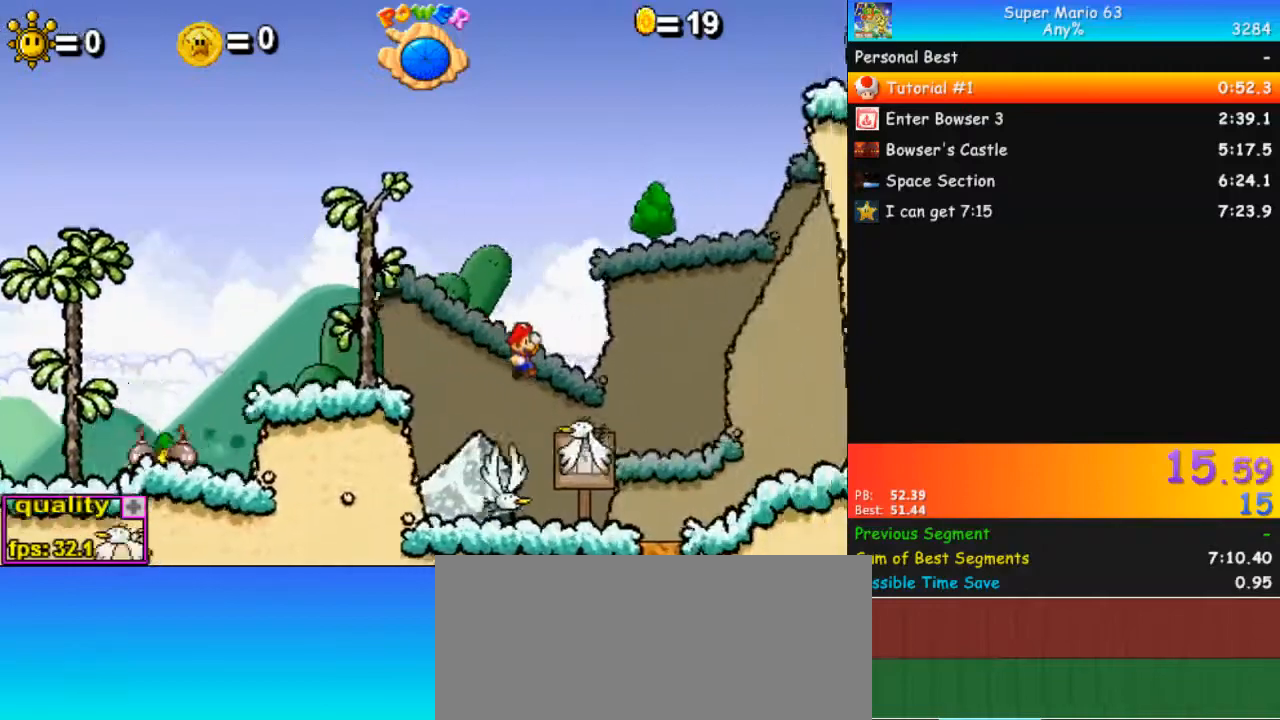
{"keys": [], "events": [[233, "up", "up"], [267, "right", "up"], [267, "z", "down"], [400, "z", "up"]]}
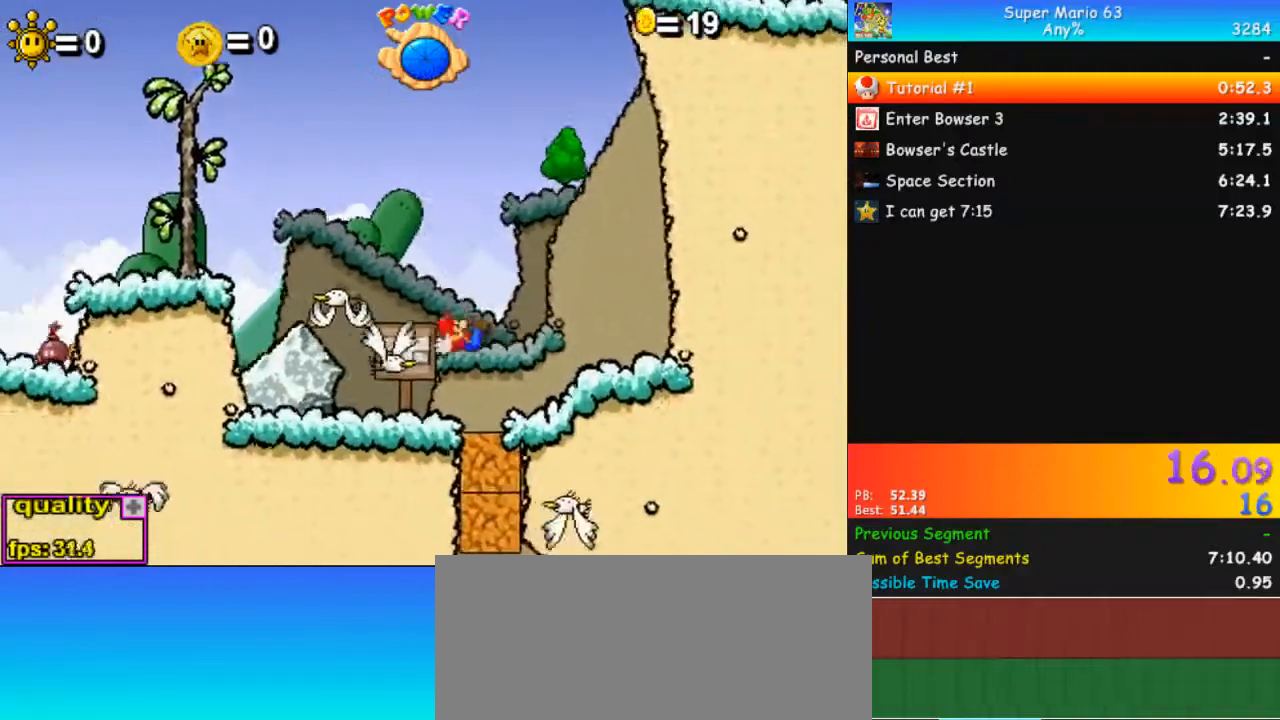
{"keys": ["right"], "events": [[33, "right", "down"], [467, "up", "down"], [500, "up", "up"]]}
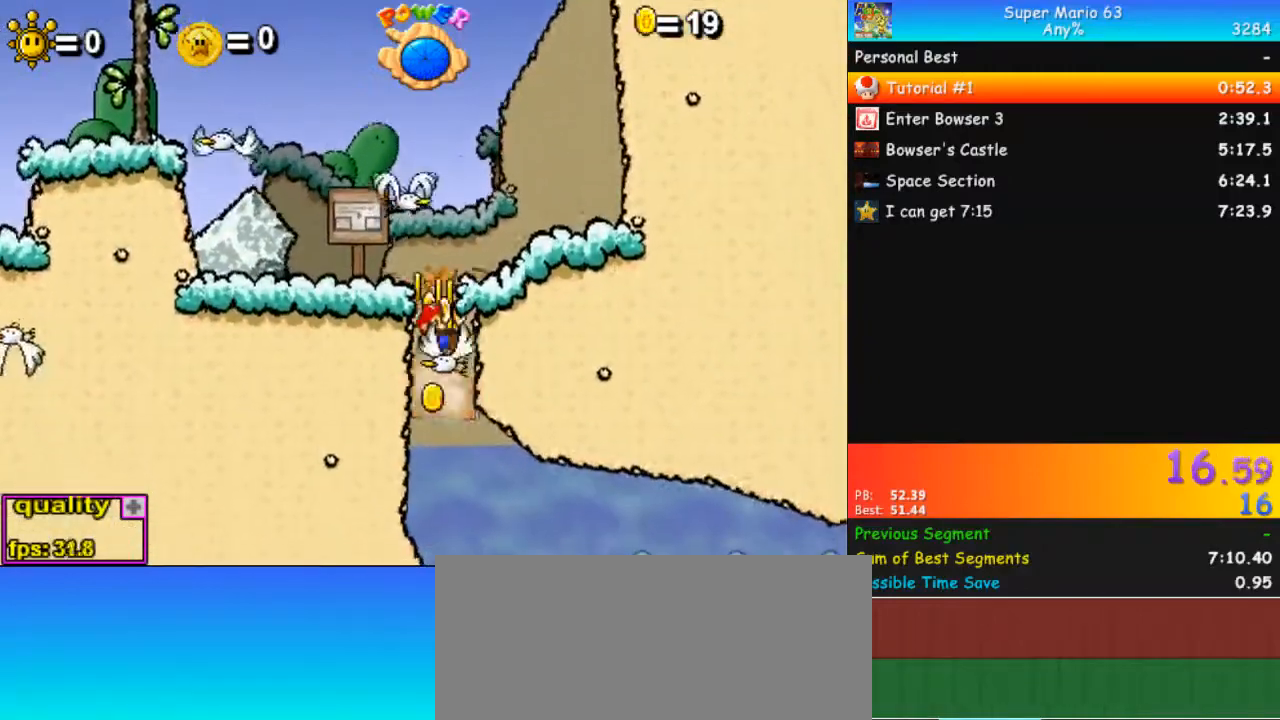
{"keys": ["right", "up"], "events": [[100, "up", "down"], [167, "up", "up"], [200, "up", "down"], [267, "up", "up"], [367, "up", "down"], [433, "up", "up"], [500, "up", "down"]]}
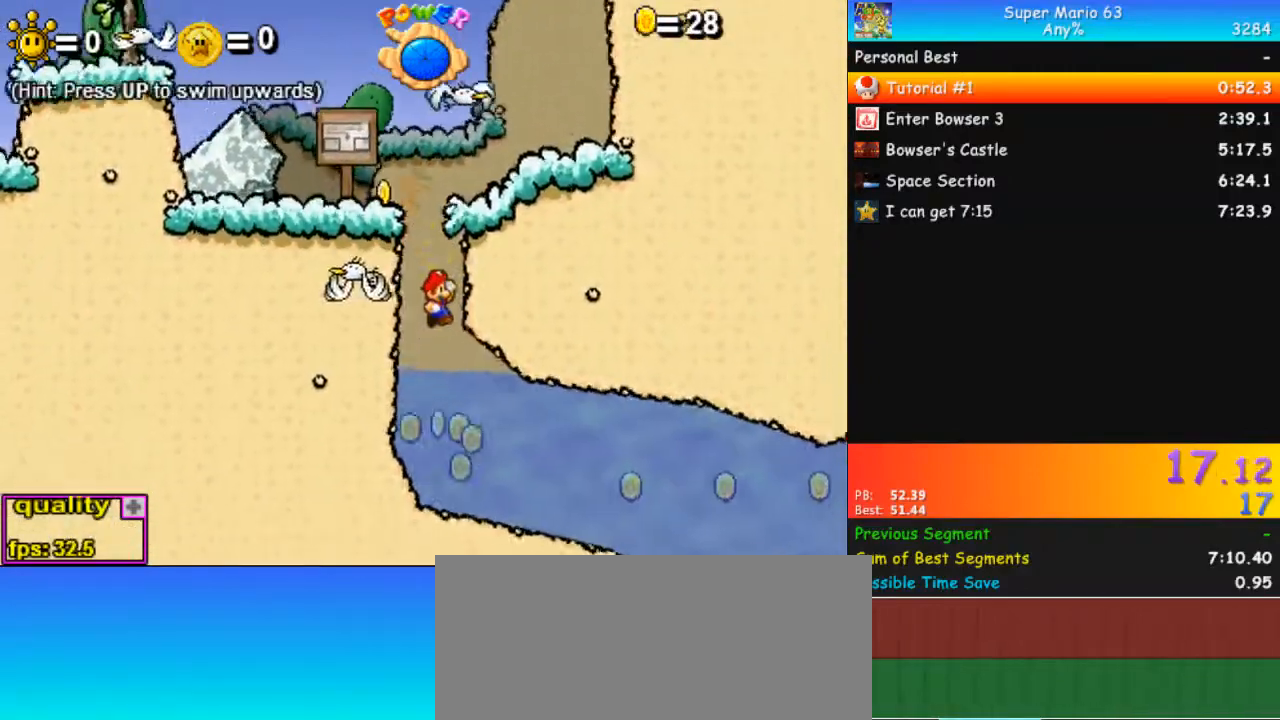
{"keys": ["right"], "events": [[33, "up", "up"], [133, "up", "down"], [167, "up", "up"], [267, "up", "down"], [367, "up", "up"], [400, "up", "down"], [467, "up", "up"]]}
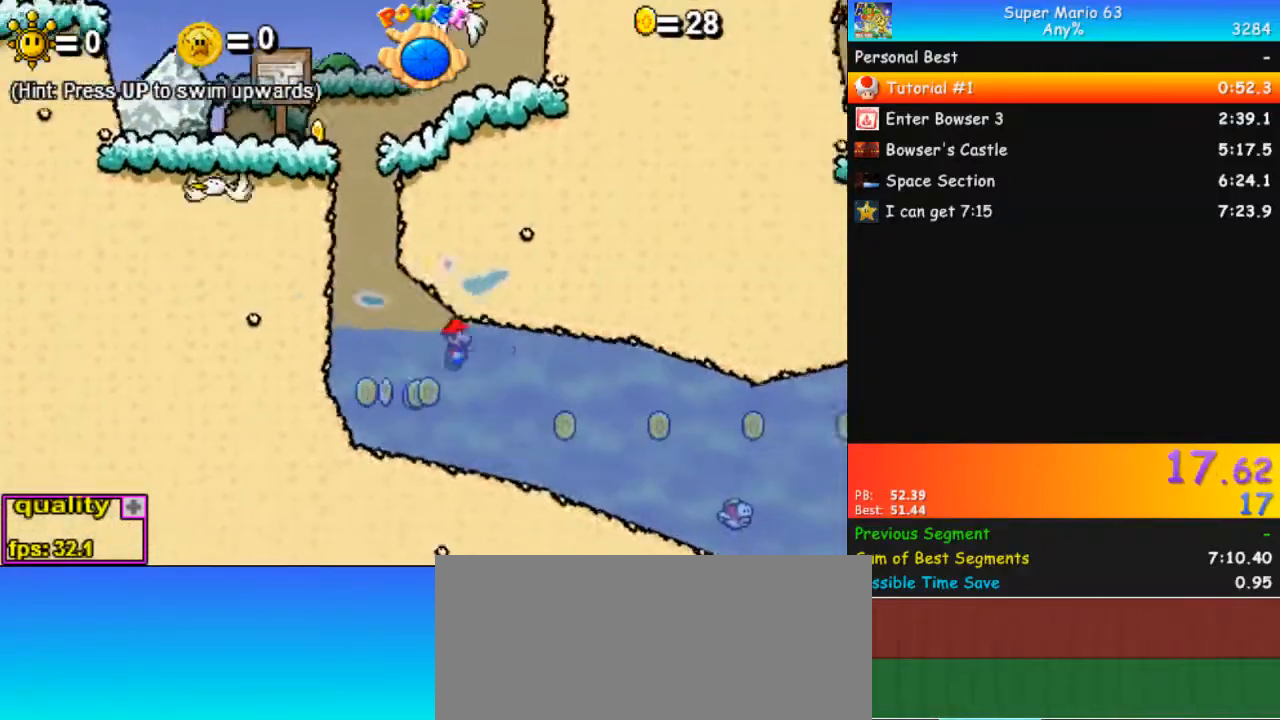
{"keys": ["right", "up"], "events": [[67, "up", "down"], [100, "semicolon", "down"], [133, "semicolon", "up"], [133, "up", "up"], [200, "up", "down"], [233, "semicolon", "down"], [300, "up", "up"], [333, "semicolon", "up"], [333, "up", "down"], [367, "semicolon", "down"], [433, "up", "up"], [467, "semicolon", "up"], [467, "up", "down"]]}
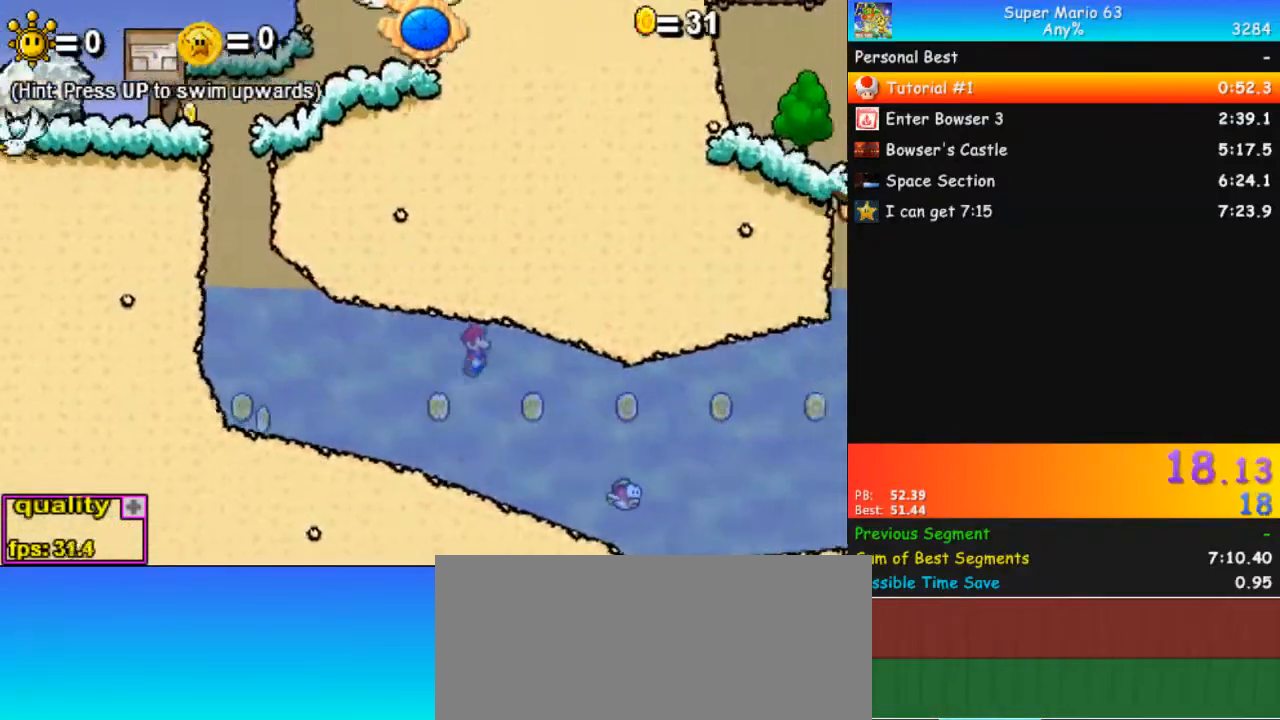
{"keys": ["right", "semicolon", "up"], "events": [[33, "semicolon", "down"], [67, "up", "up"], [100, "semicolon", "up"], [100, "up", "down"], [167, "semicolon", "down"], [200, "up", "up"], [267, "semicolon", "up"], [267, "up", "down"], [300, "semicolon", "down"], [367, "up", "up"], [433, "semicolon", "up"], [467, "semicolon", "down"], [467, "up", "down"]]}
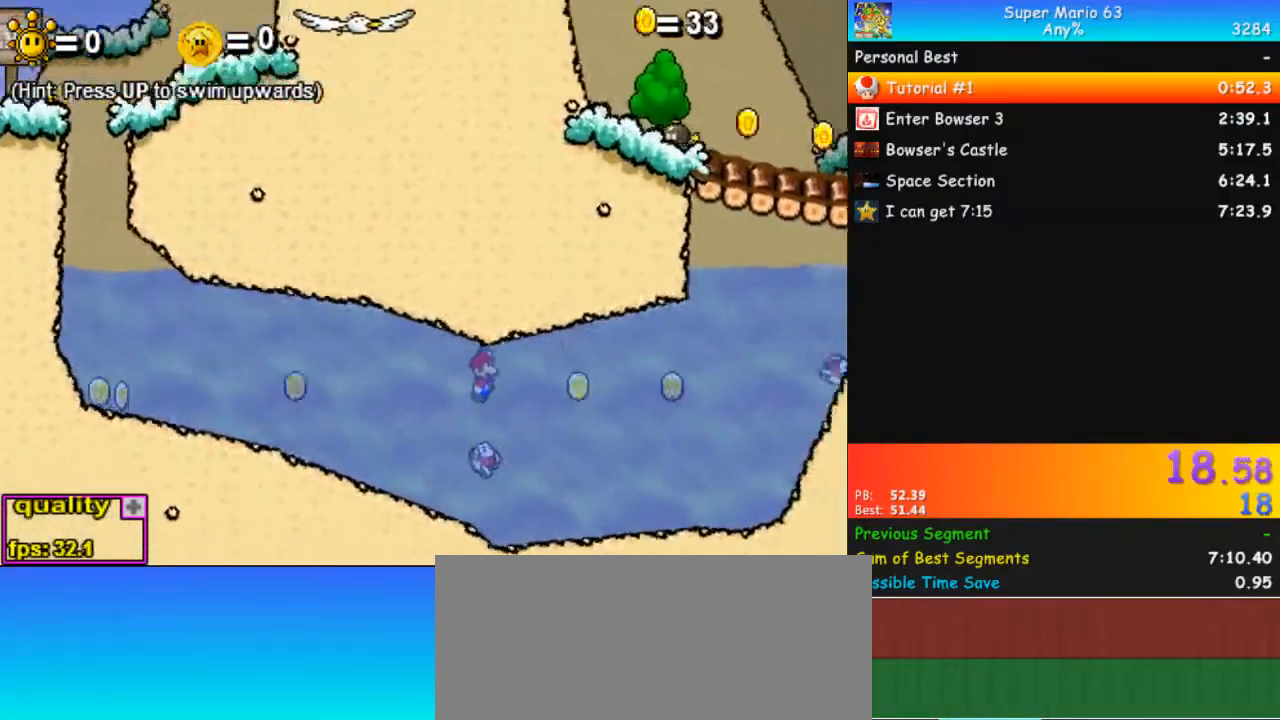
{"keys": ["right", "semicolon"], "events": [[33, "up", "up"], [67, "semicolon", "up"], [67, "up", "down"], [167, "semicolon", "down"], [167, "up", "up"], [200, "semicolon", "up"], [267, "up", "down"], [300, "semicolon", "down"], [300, "up", "up"], [400, "semicolon", "up"], [400, "up", "down"], [433, "semicolon", "down"], [433, "up", "up"]]}
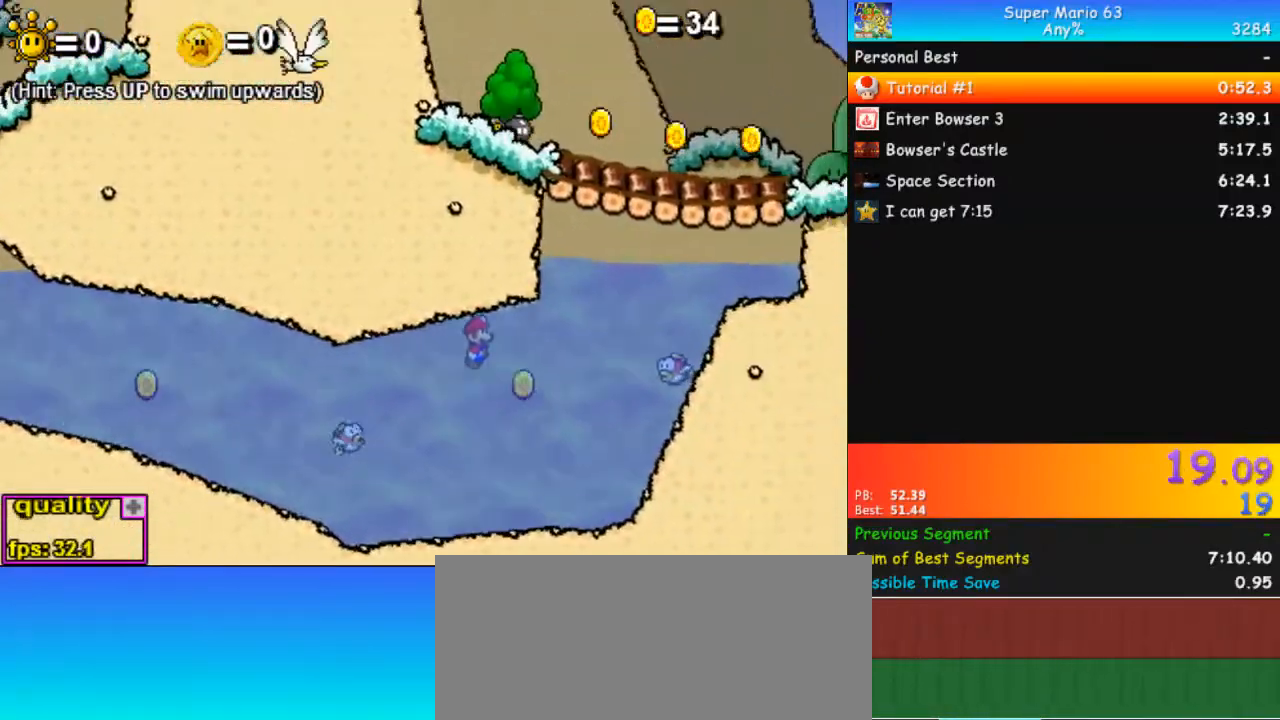
{"keys": ["right"], "events": [[33, "semicolon", "up"], [33, "up", "down"], [100, "semicolon", "down"], [100, "up", "up"], [167, "semicolon", "up"], [167, "up", "down"], [233, "semicolon", "down"], [233, "up", "up"], [333, "semicolon", "up"], [333, "up", "down"], [400, "semicolon", "down"], [400, "up", "up"], [467, "semicolon", "up"], [467, "up", "down"], [500, "up", "up"]]}
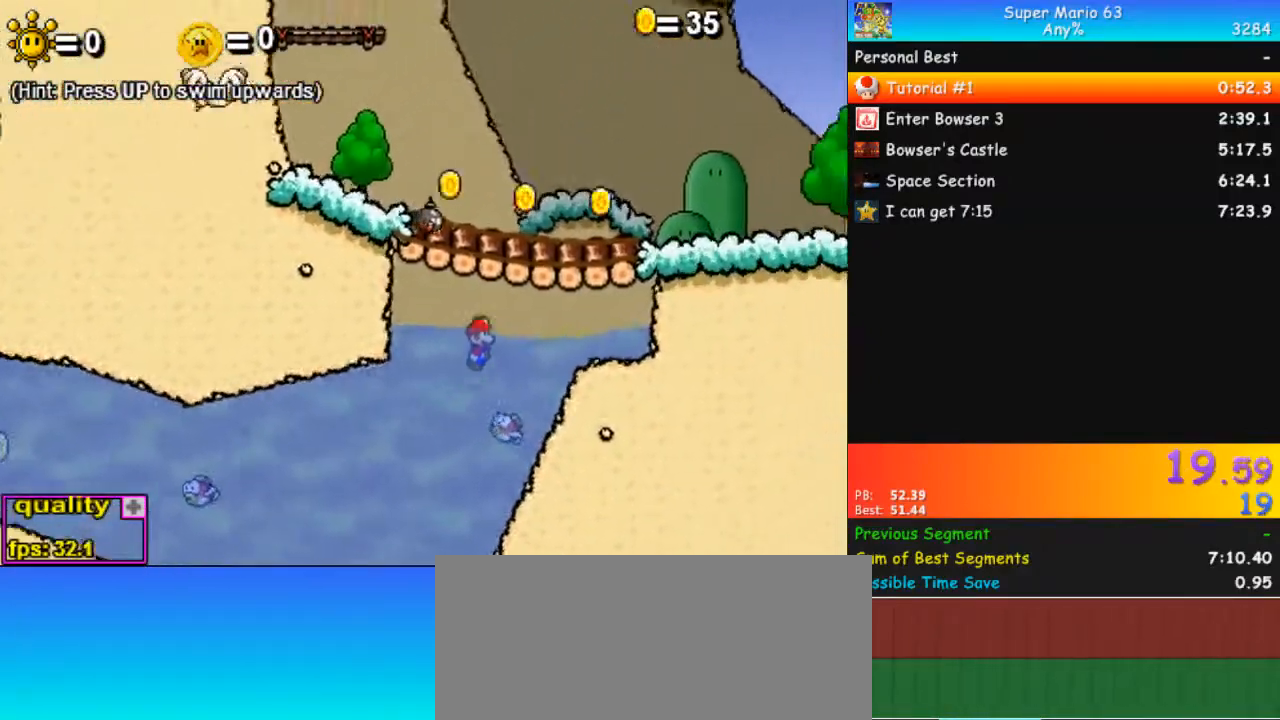
{"keys": ["right"], "events": [[67, "semicolon", "down"], [100, "semicolon", "up"], [100, "up", "down"], [133, "up", "up"], [200, "semicolon", "down"], [233, "semicolon", "up"], [233, "up", "down"], [300, "up", "up"], [333, "semicolon", "down"], [333, "up", "down"], [467, "semicolon", "up"], [467, "up", "up"]]}
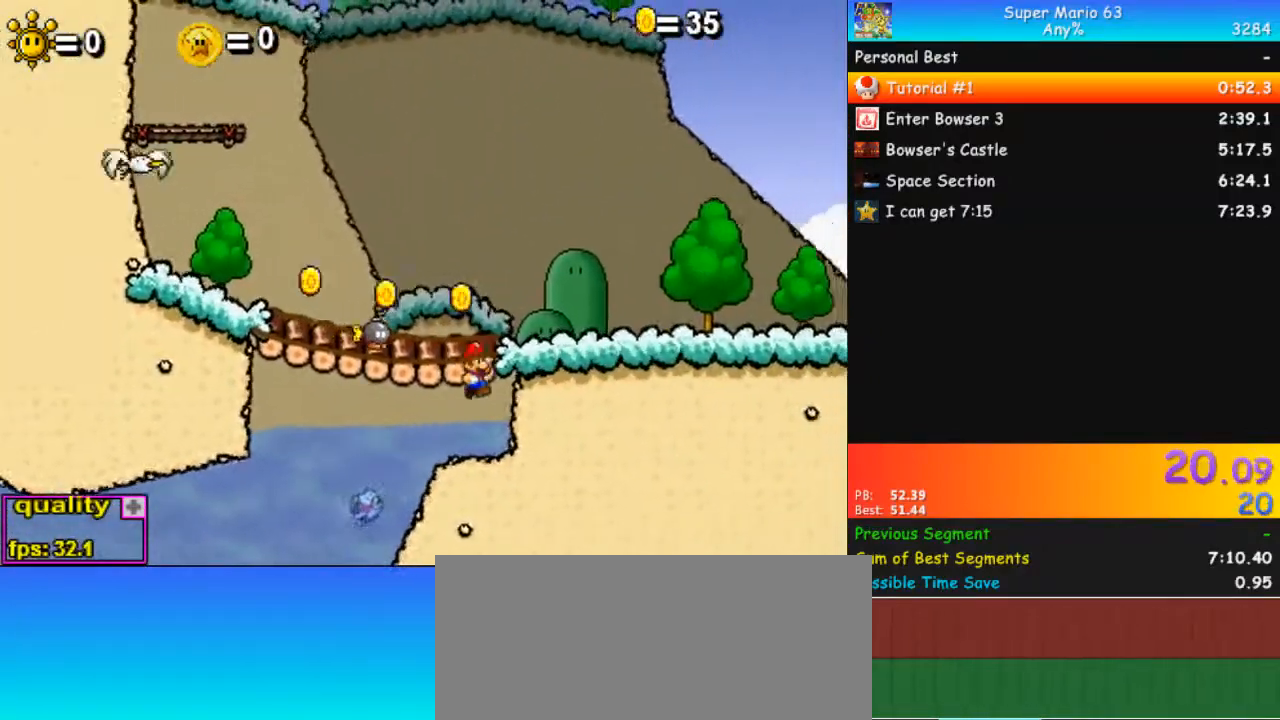
{"keys": ["right", "up"], "events": [[233, "up", "down"], [267, "up", "up"], [333, "up", "down"], [467, "up", "up"], [500, "up", "down"]]}
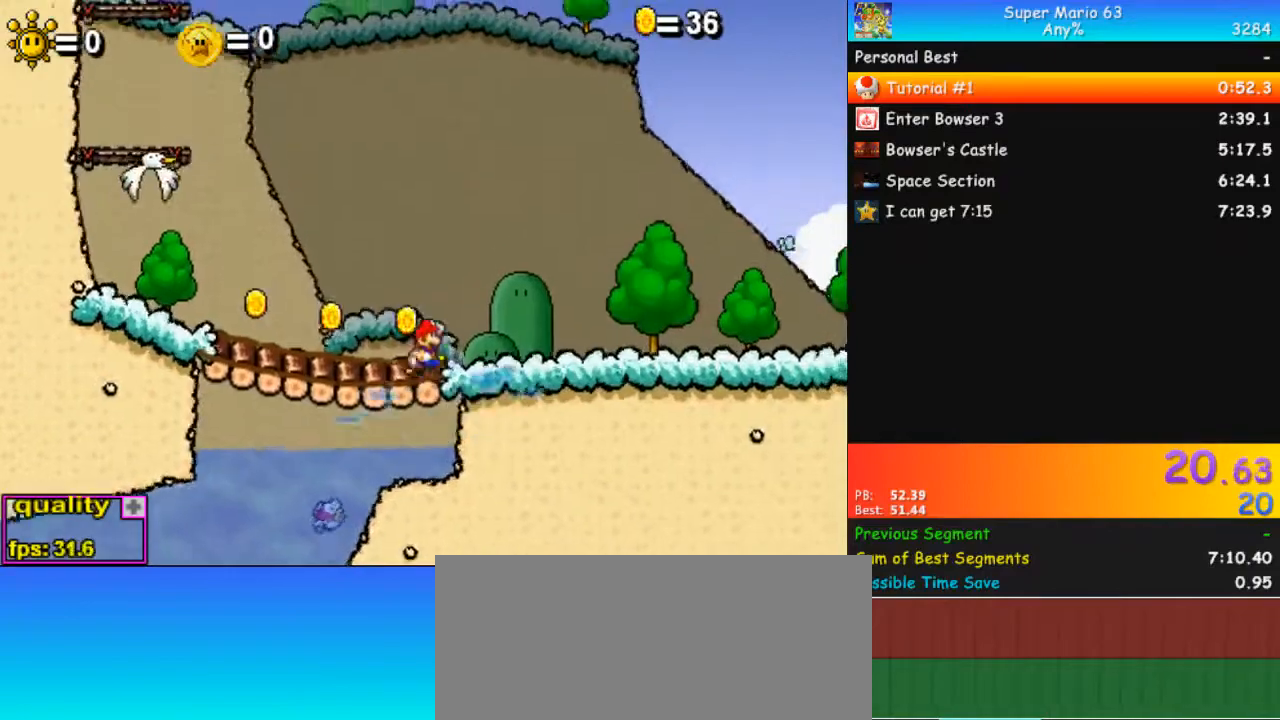
{"keys": [], "events": [[100, "up", "up"], [133, "right", "up"], [233, "p", "down"], [333, "p", "up"]]}
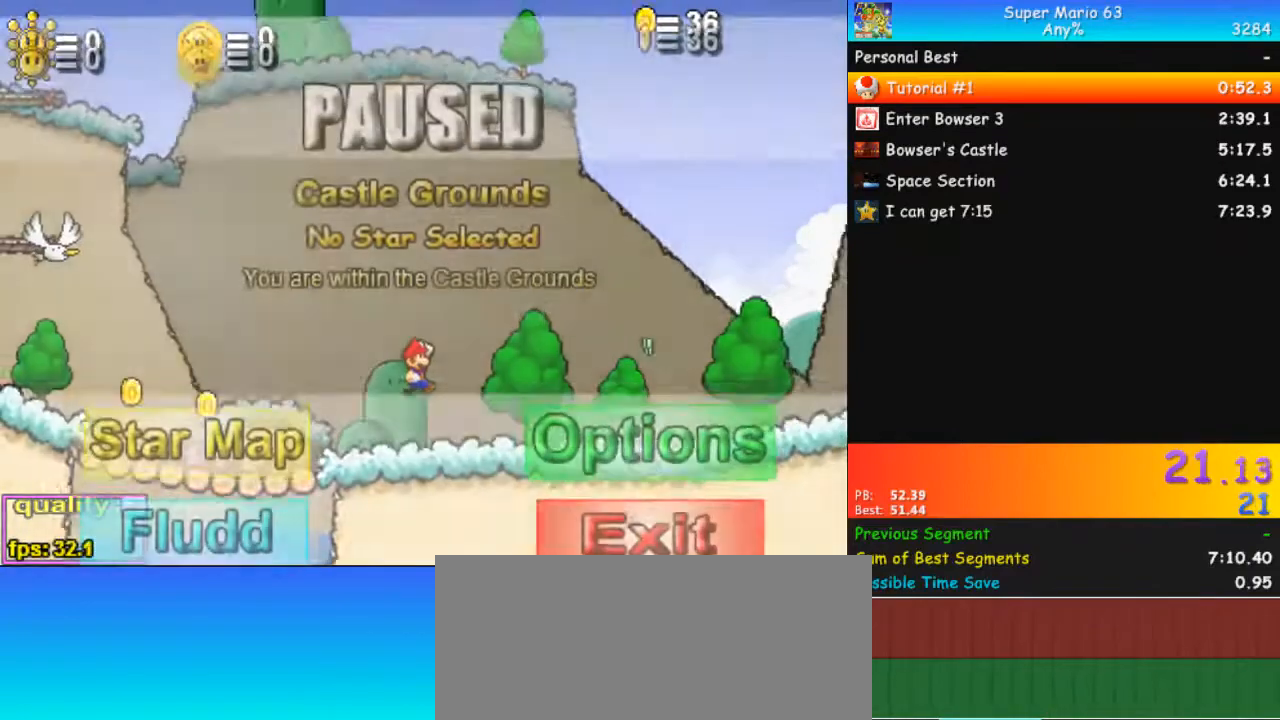
{"keys": [], "events": []}
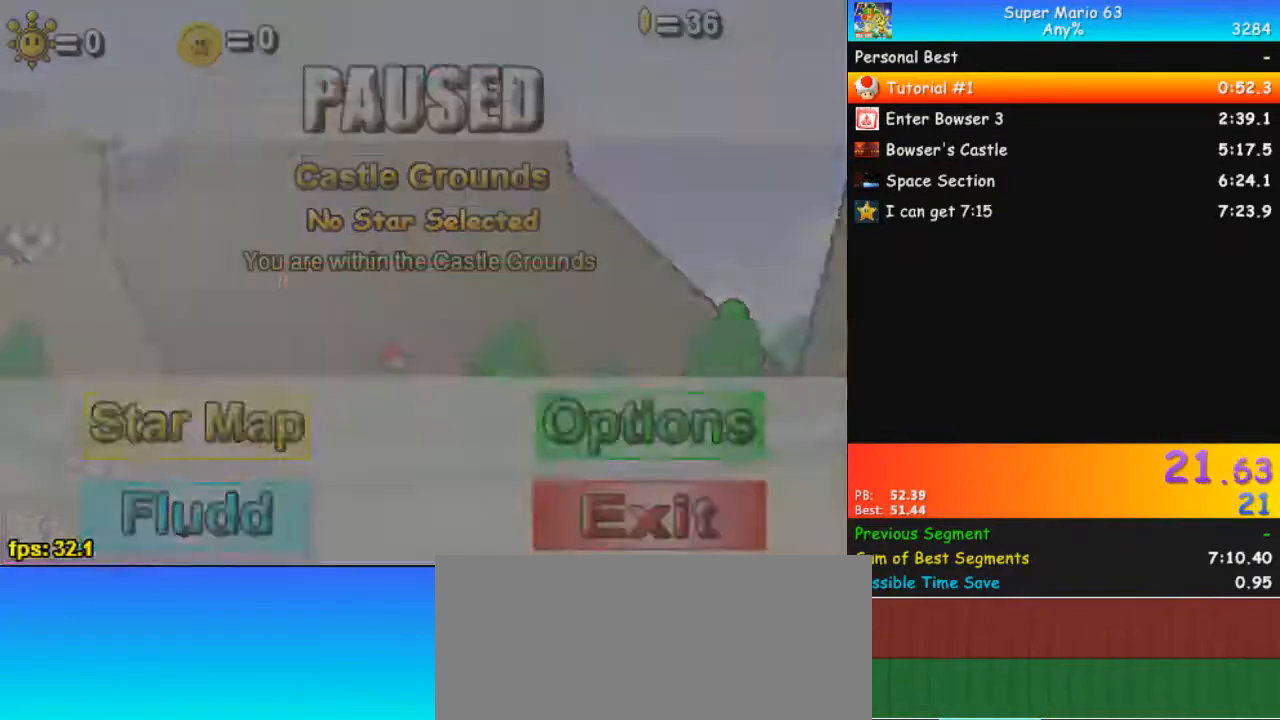
{"keys": ["1"], "events": [[500, "1", "down"]]}
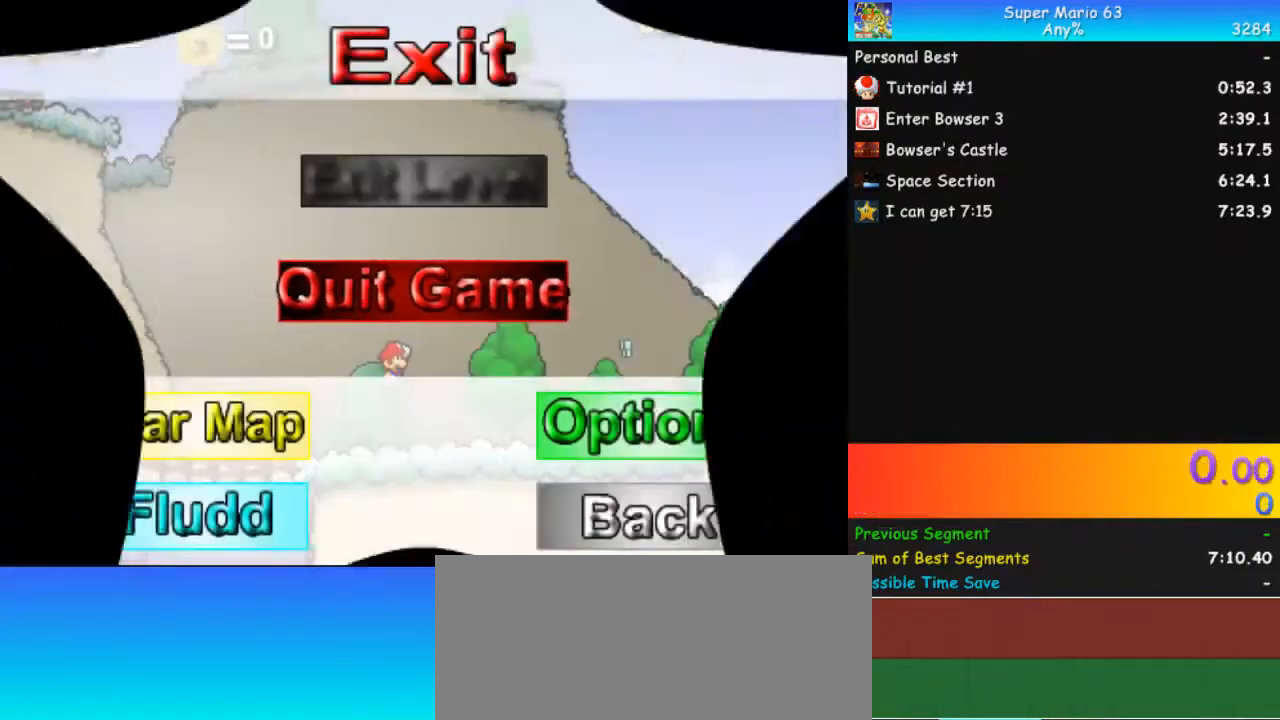
{"keys": [], "events": [[67, "1", "up"]]}
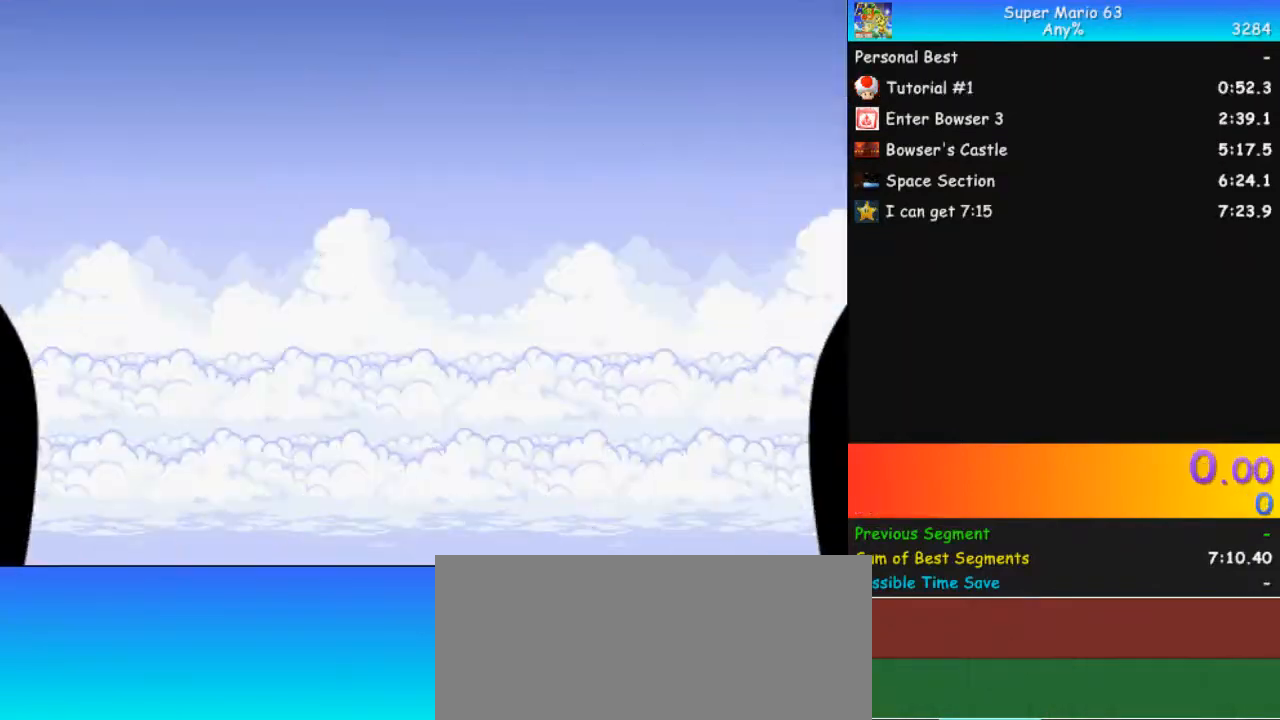
{"keys": [], "events": []}
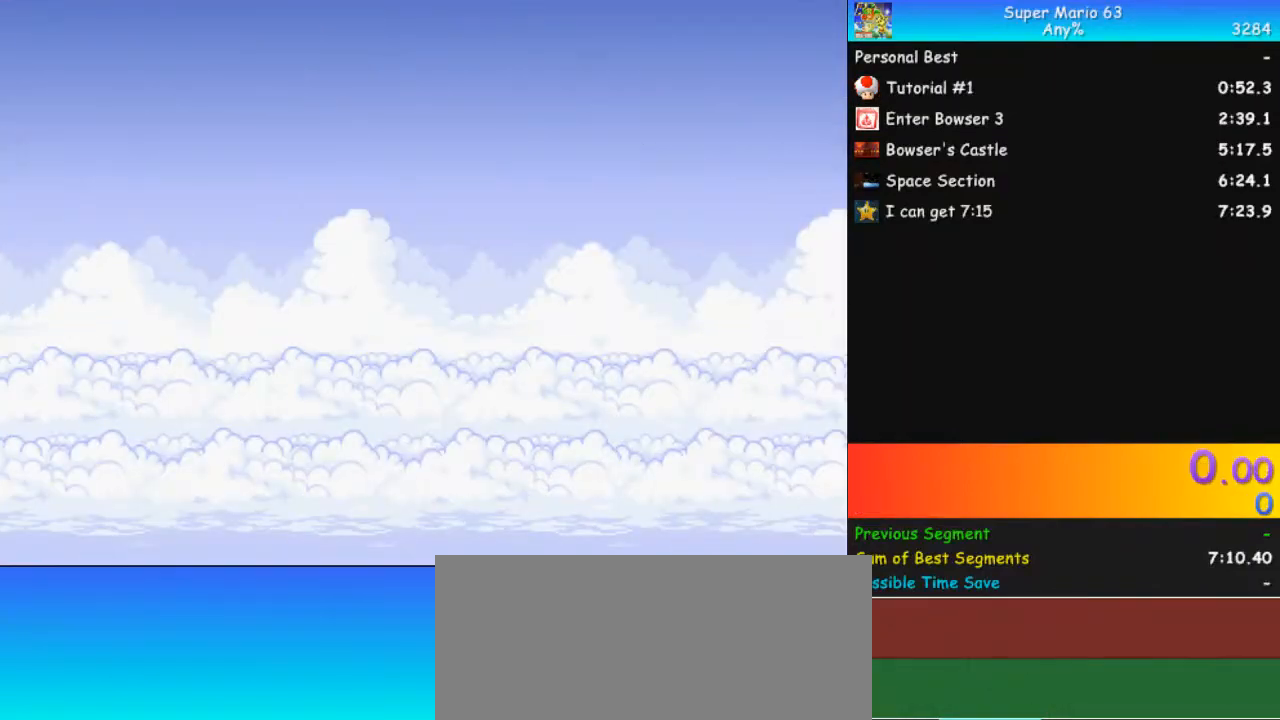
{"keys": [], "events": []}
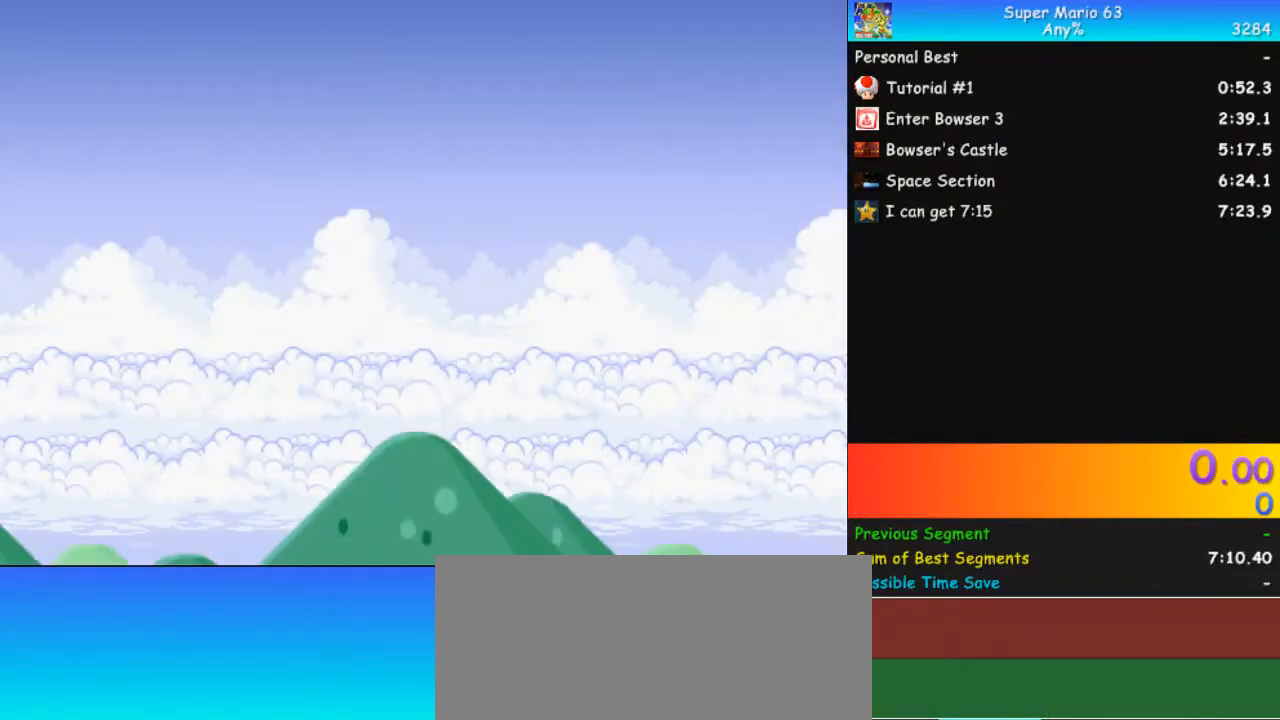
{"keys": [], "events": []}
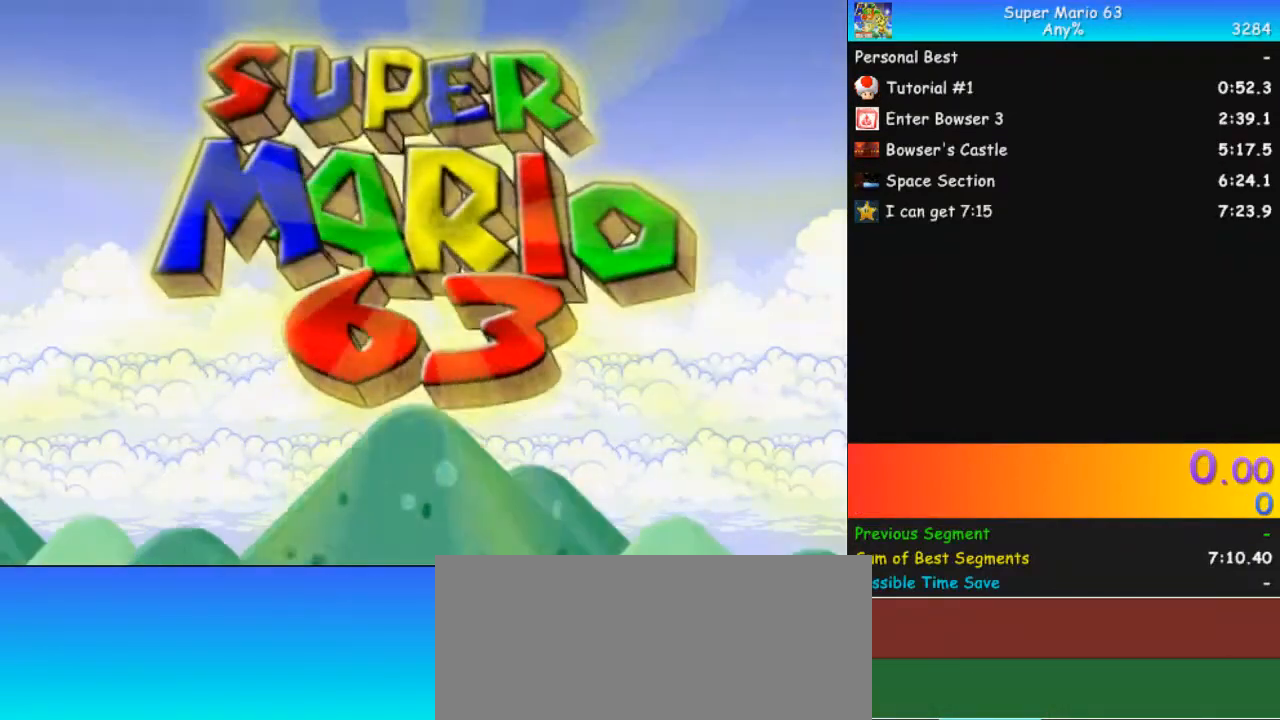
{"keys": [], "events": []}
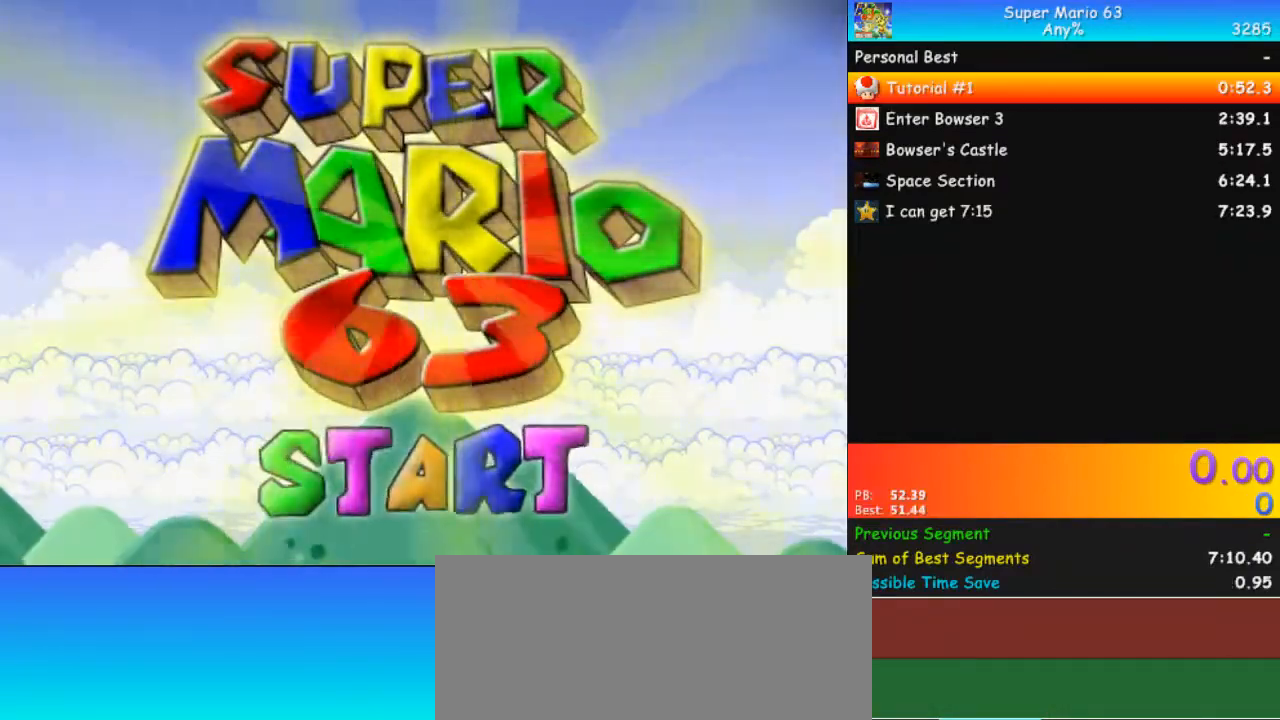
{"keys": [], "events": [[33, "j", "down"], [67, "j", "up"]]}
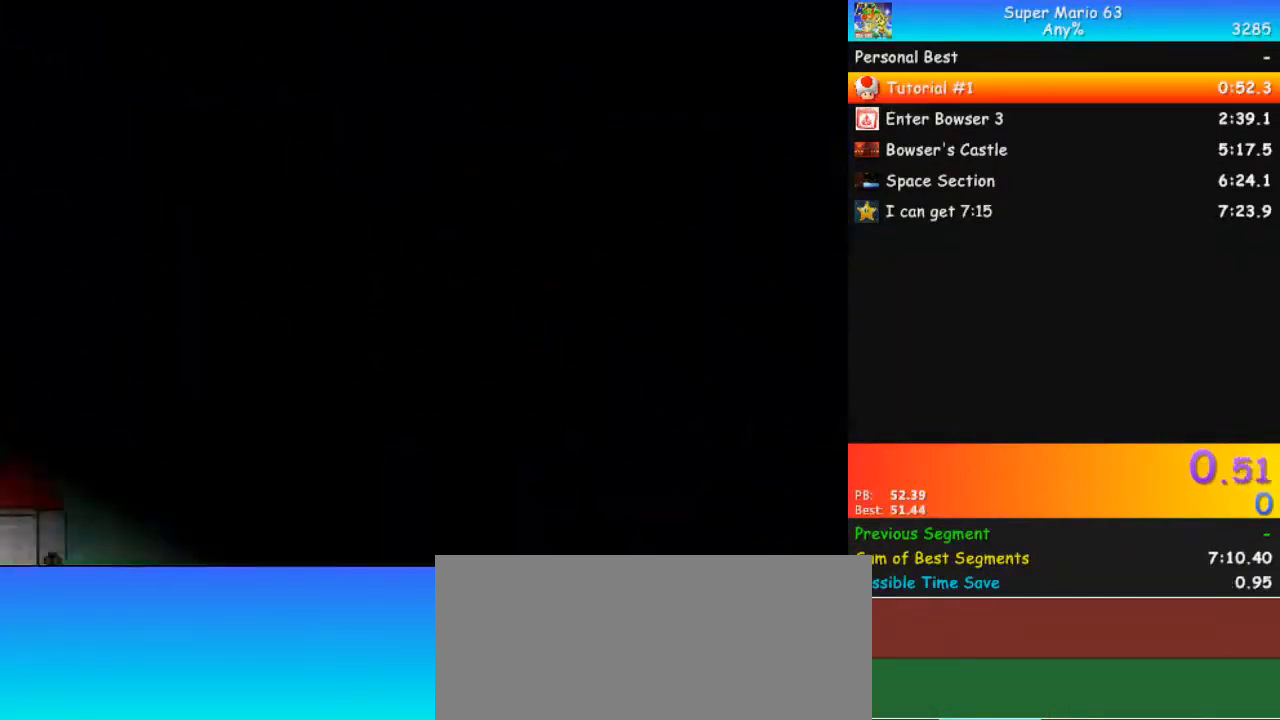
{"keys": [], "events": []}
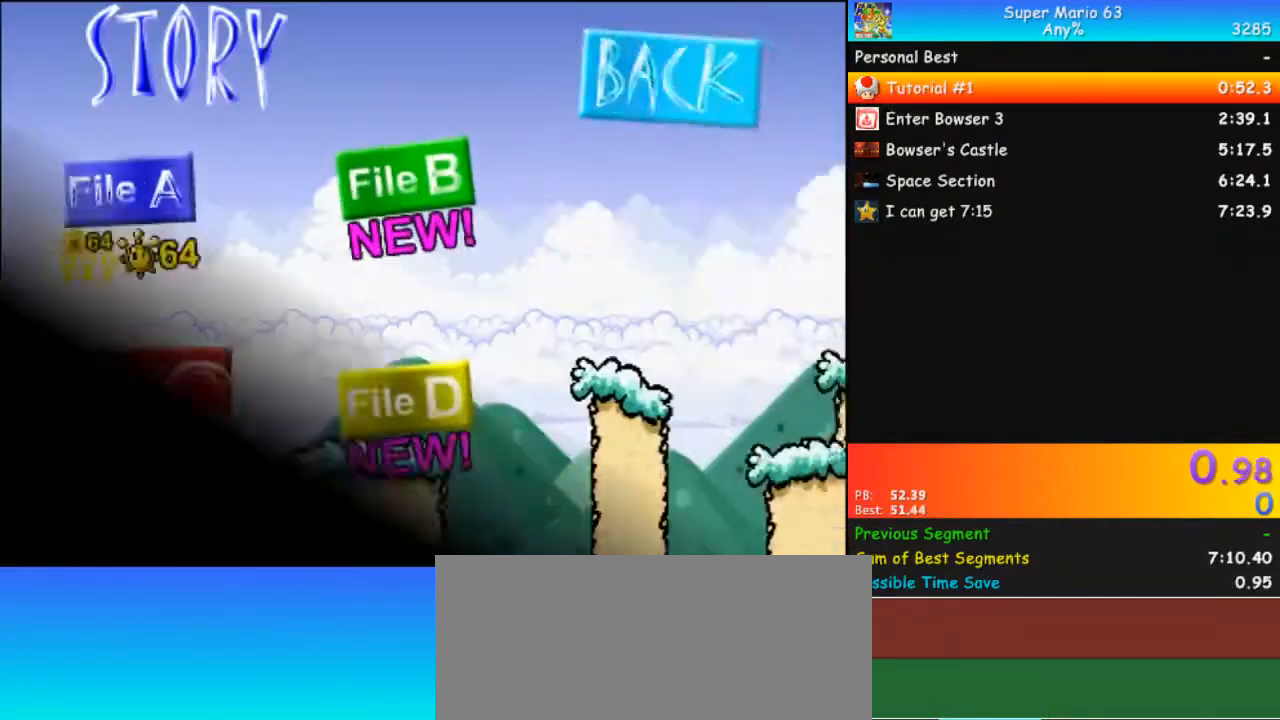
{"keys": [], "events": []}
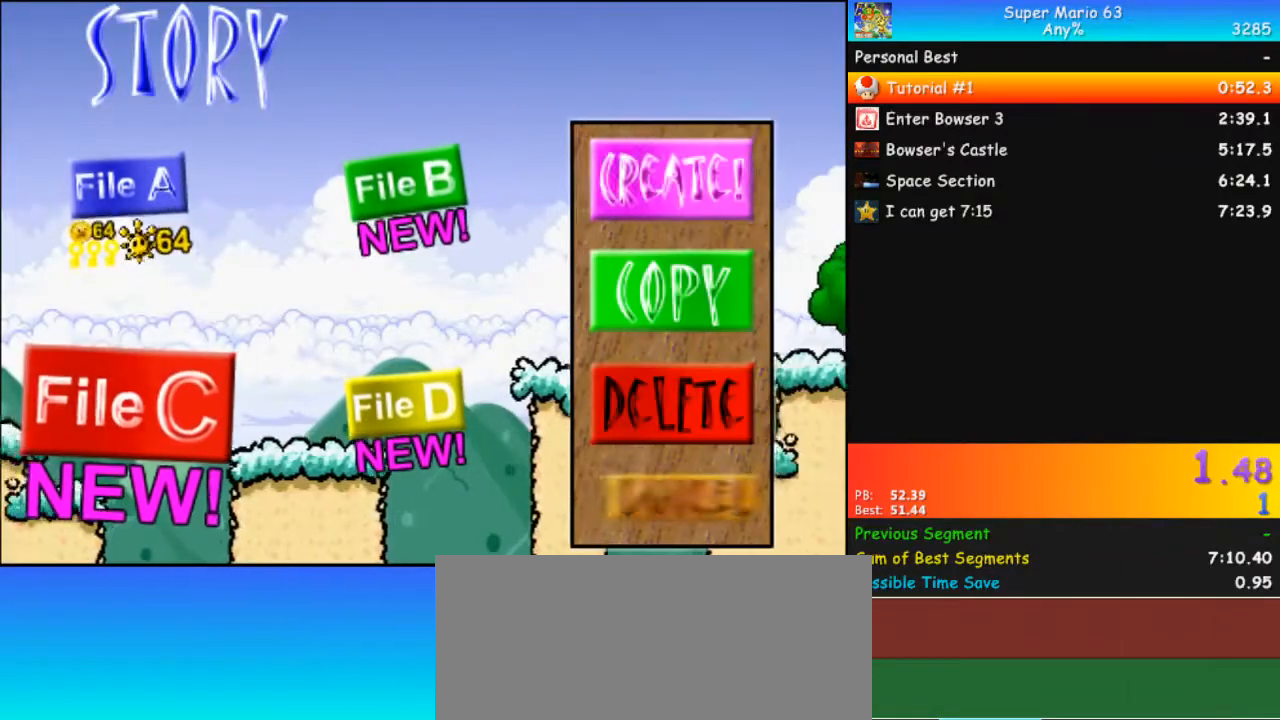
{"keys": [], "events": []}
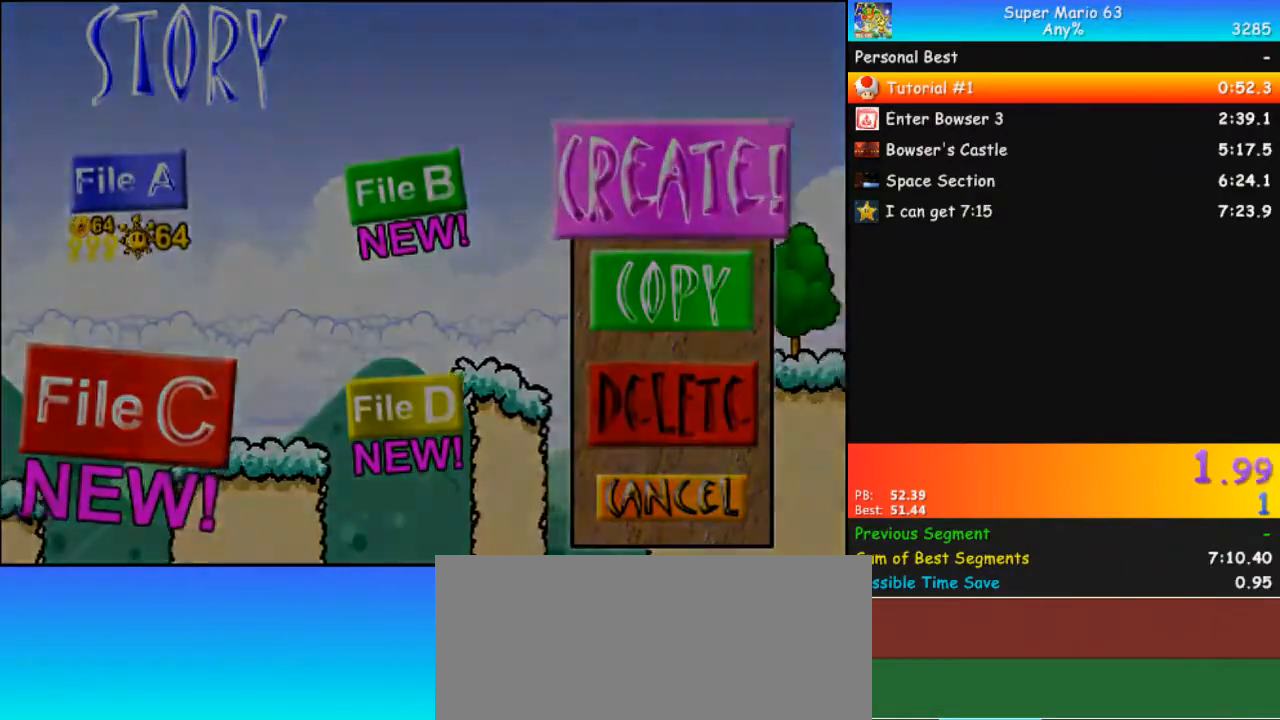
{"keys": [], "events": []}
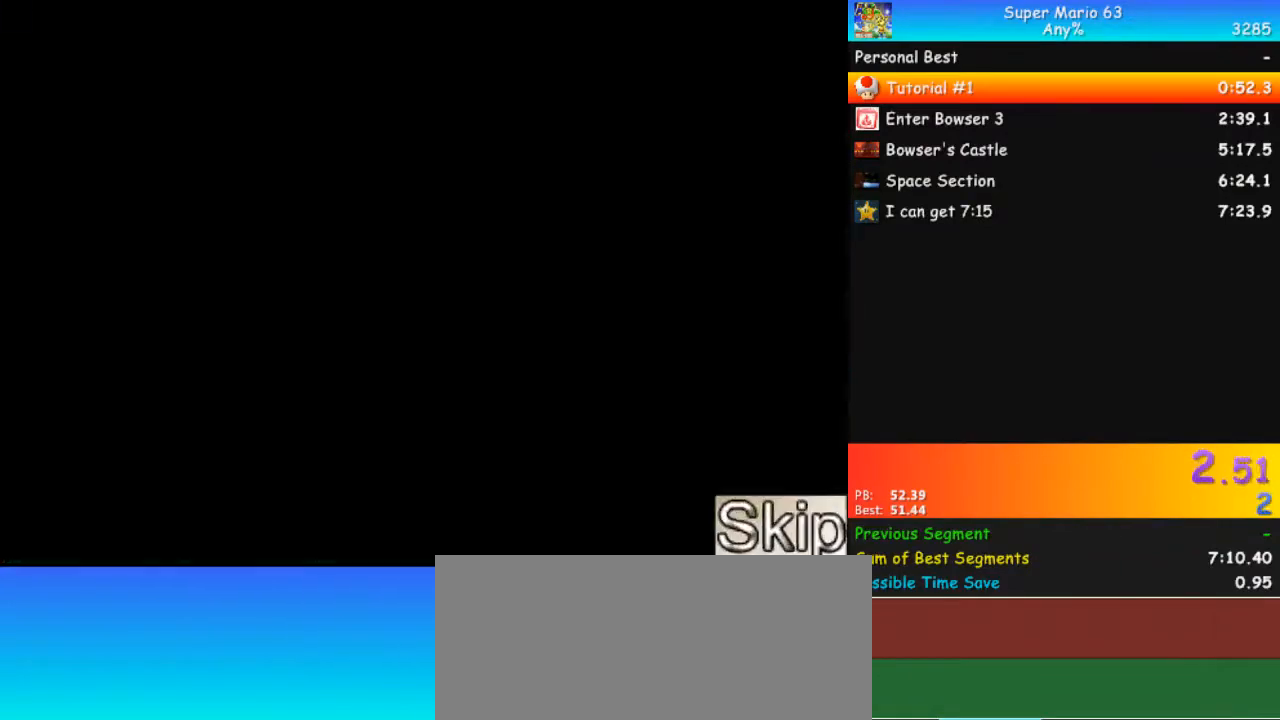
{"keys": [], "events": []}
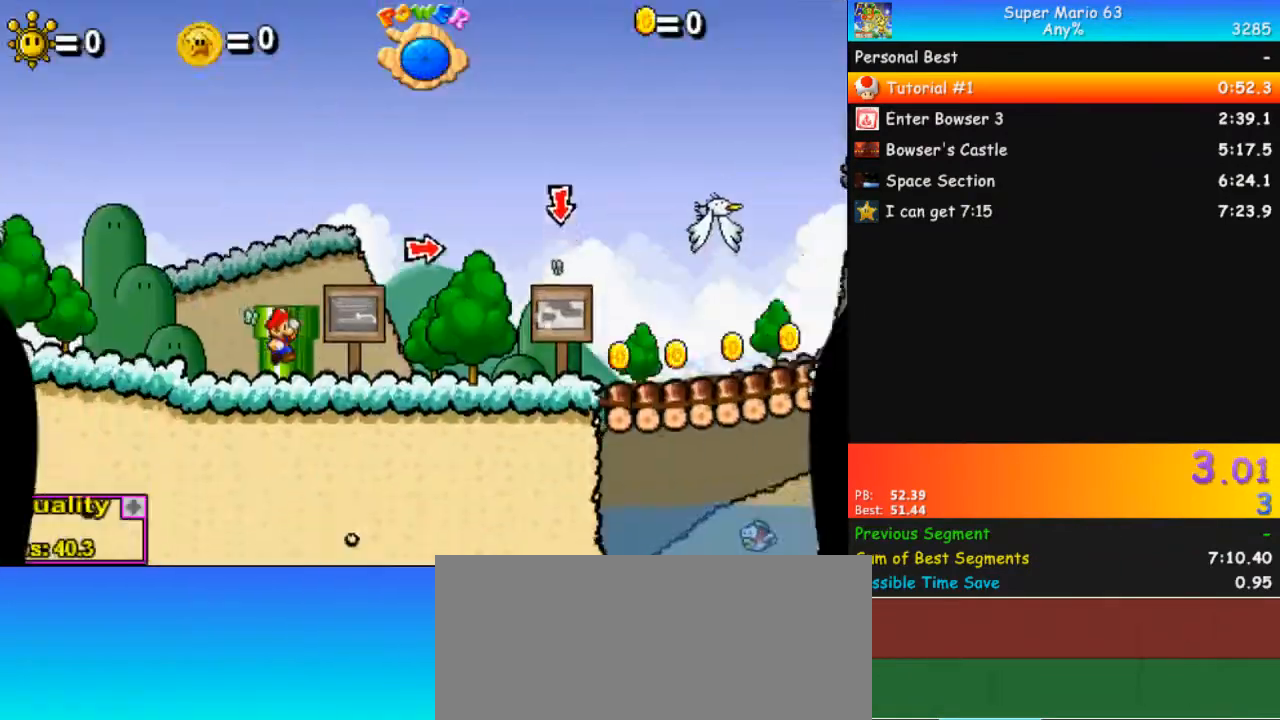
{"keys": [], "events": []}
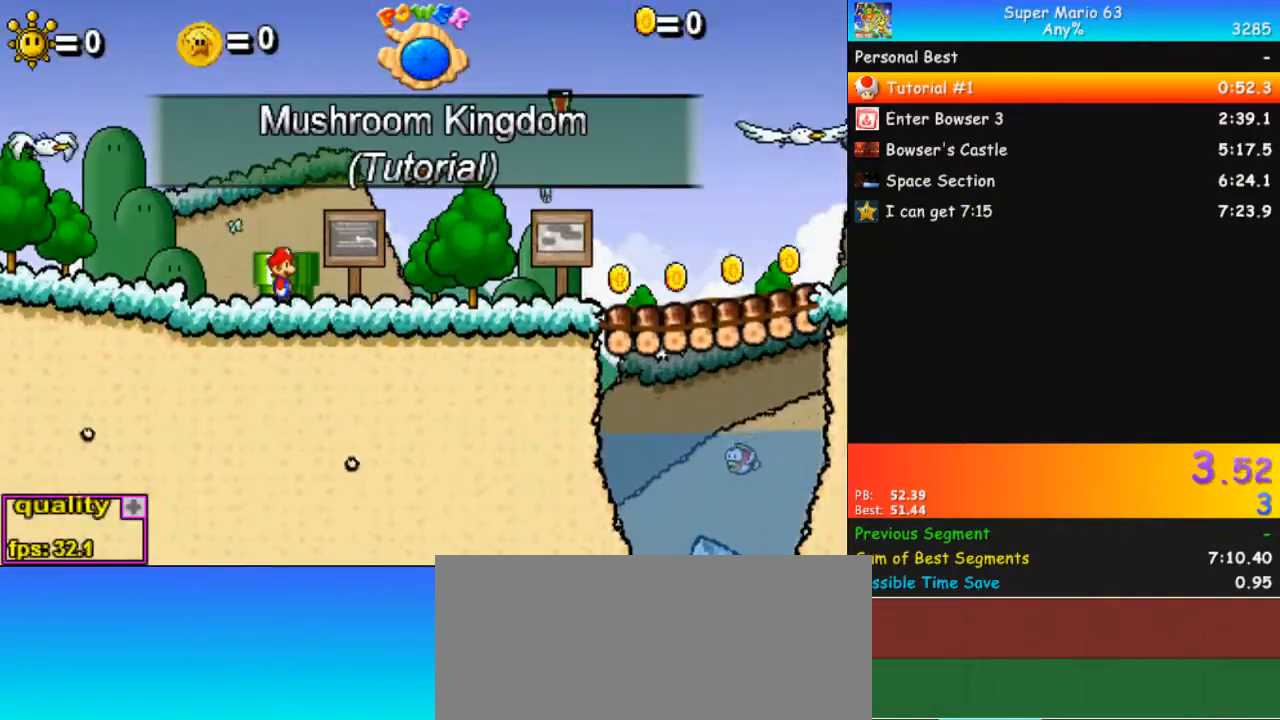
{"keys": [], "events": []}